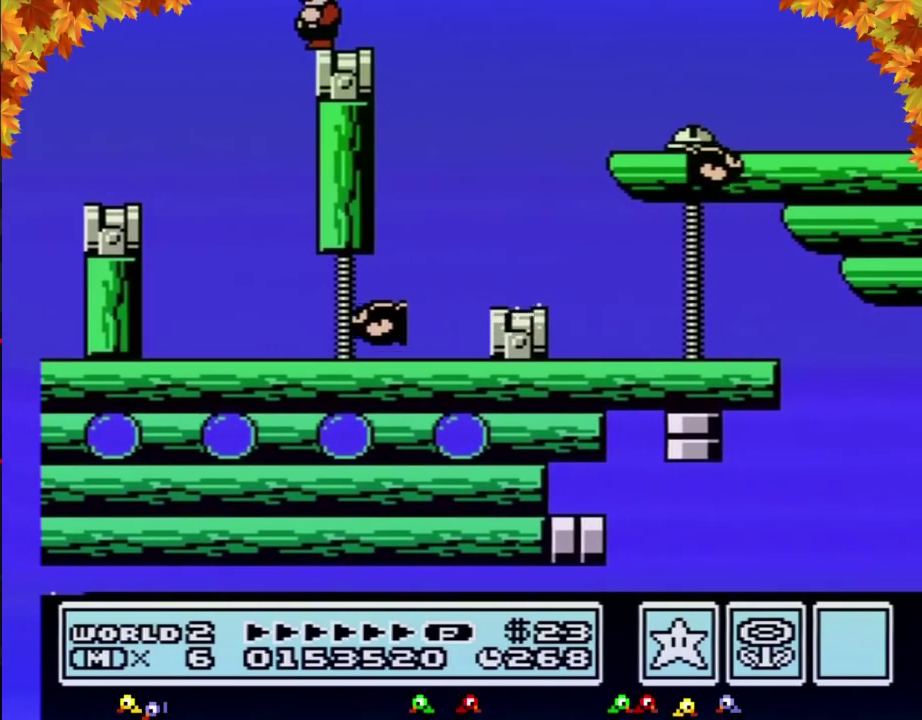
Gameplay with a controller (Nintendo layout); each line is a JSON object with the inputs held at the frame after it. "events" lists button and stick changes between this image and that frame as [ms after this image, input, new state], when the widget could be followed in between. Not read: L3 R3.
{"buttons": ["A", "B", "DPAD_RIGHT"], "events": [[183, "DPAD_RIGHT", "down"], [417, "A", "down"]]}
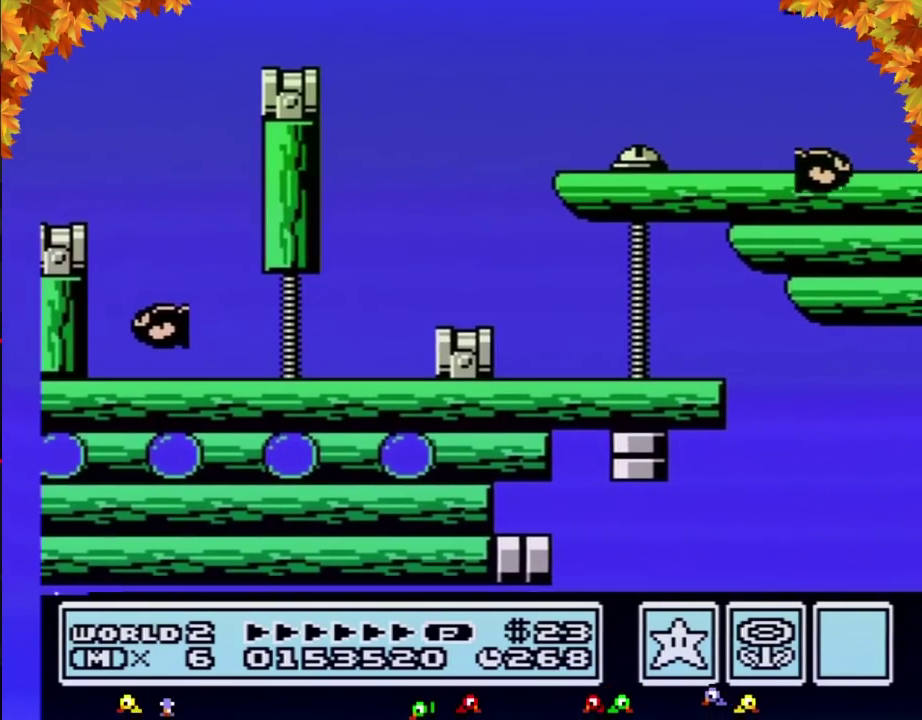
{"buttons": ["B", "DPAD_RIGHT"], "events": [[133, "A", "up"], [283, "DPAD_RIGHT", "up"], [433, "DPAD_RIGHT", "down"]]}
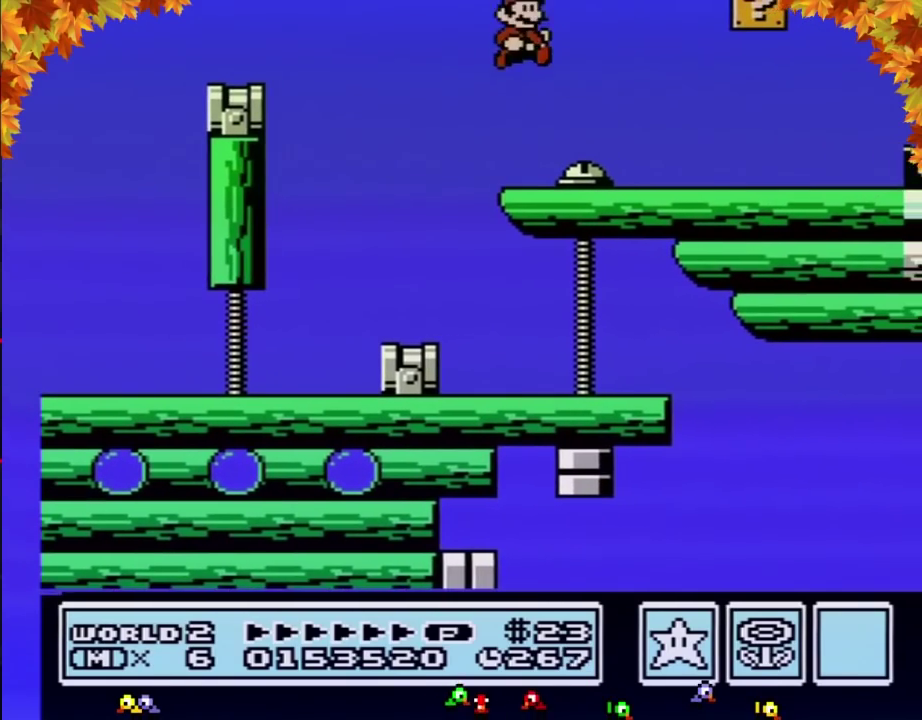
{"buttons": ["B", "DPAD_LEFT"], "events": [[350, "DPAD_RIGHT", "up"], [417, "A", "down"], [417, "DPAD_LEFT", "down"], [500, "A", "up"]]}
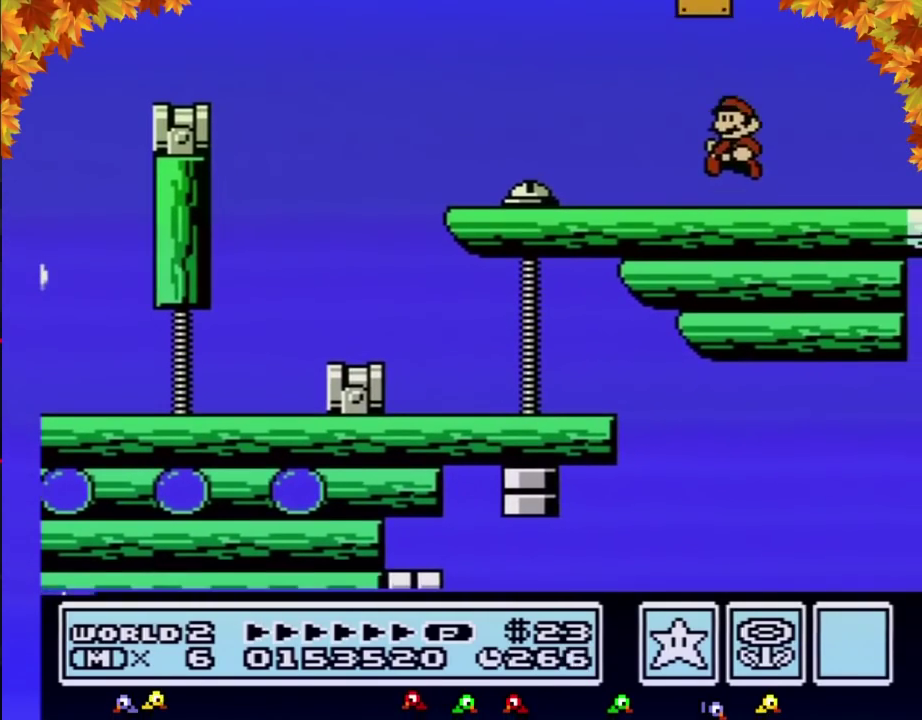
{"buttons": ["A", "B"], "events": [[250, "DPAD_LEFT", "up"], [350, "A", "down"]]}
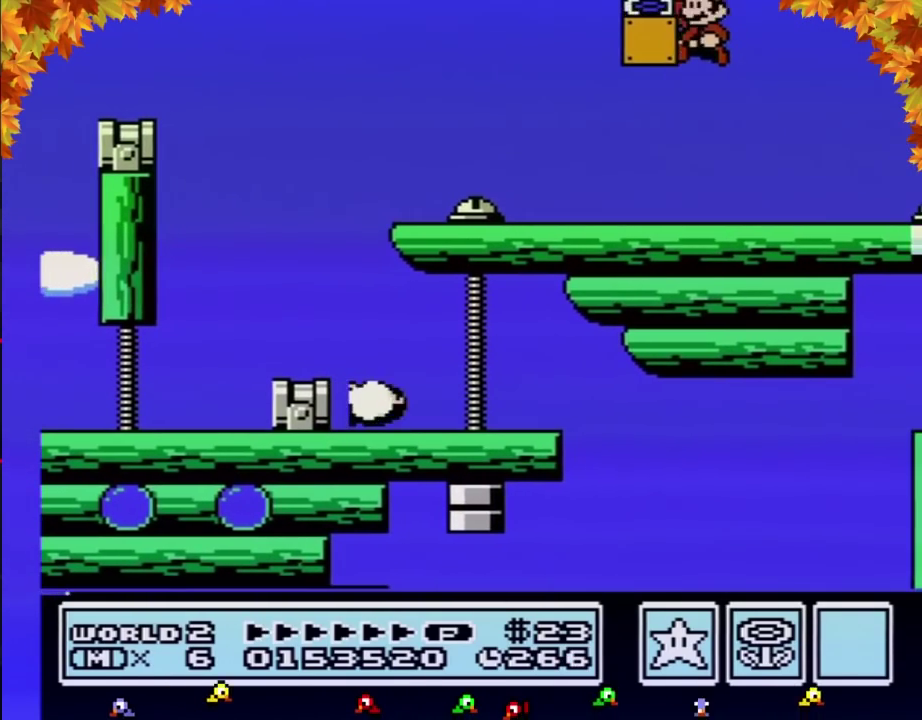
{"buttons": ["B", "DPAD_RIGHT"], "events": [[67, "DPAD_LEFT", "down"], [250, "A", "up"], [383, "DPAD_LEFT", "up"], [433, "DPAD_RIGHT", "down"]]}
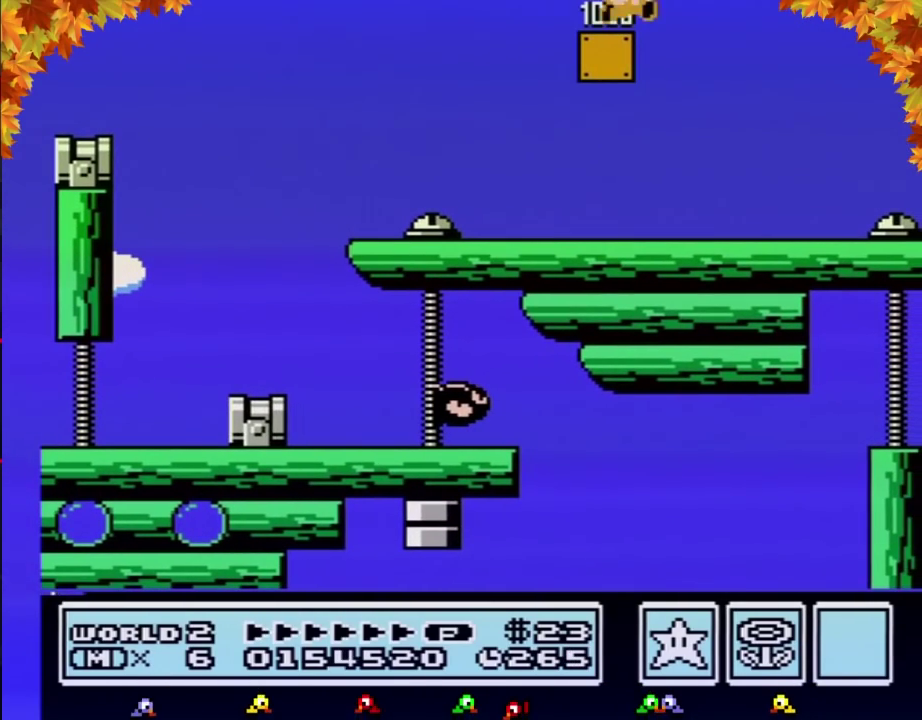
{"buttons": [], "events": [[33, "B", "up"], [33, "DPAD_RIGHT", "up"]]}
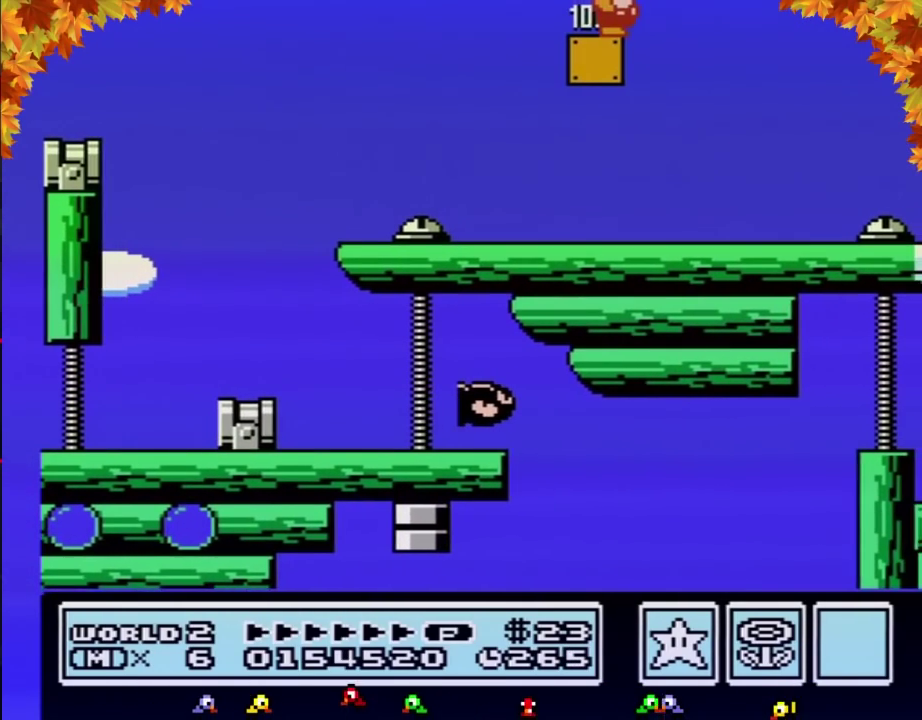
{"buttons": [], "events": [[283, "B", "down"], [383, "B", "up"]]}
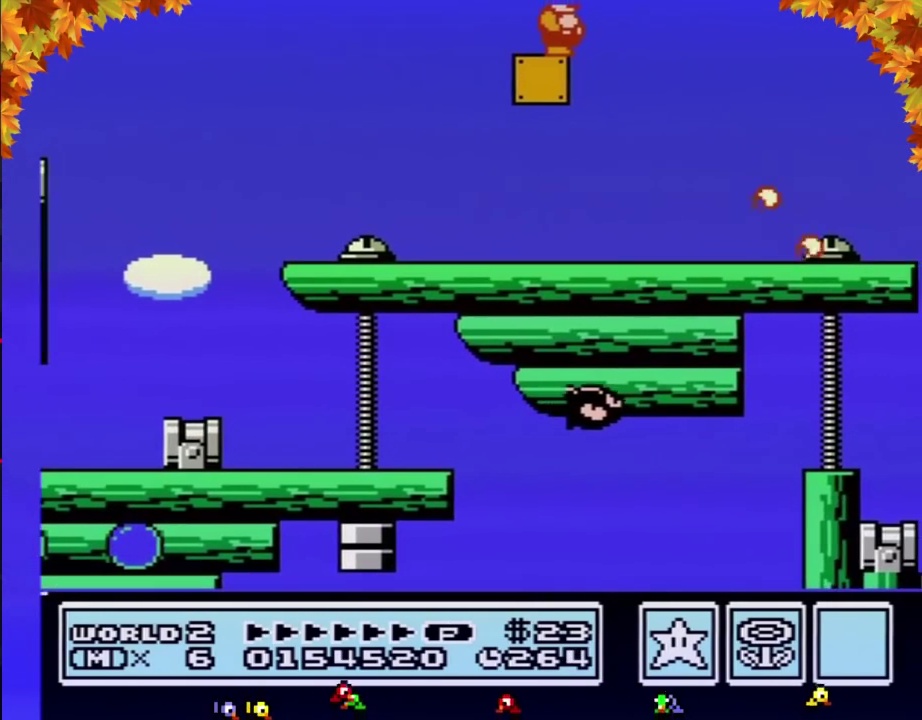
{"buttons": [], "events": []}
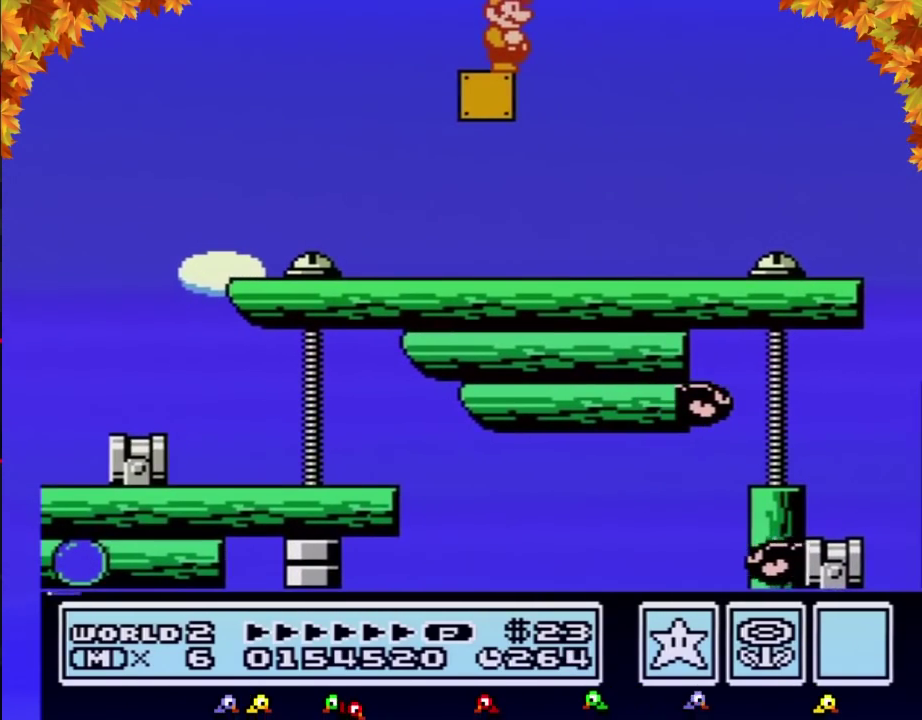
{"buttons": [], "events": []}
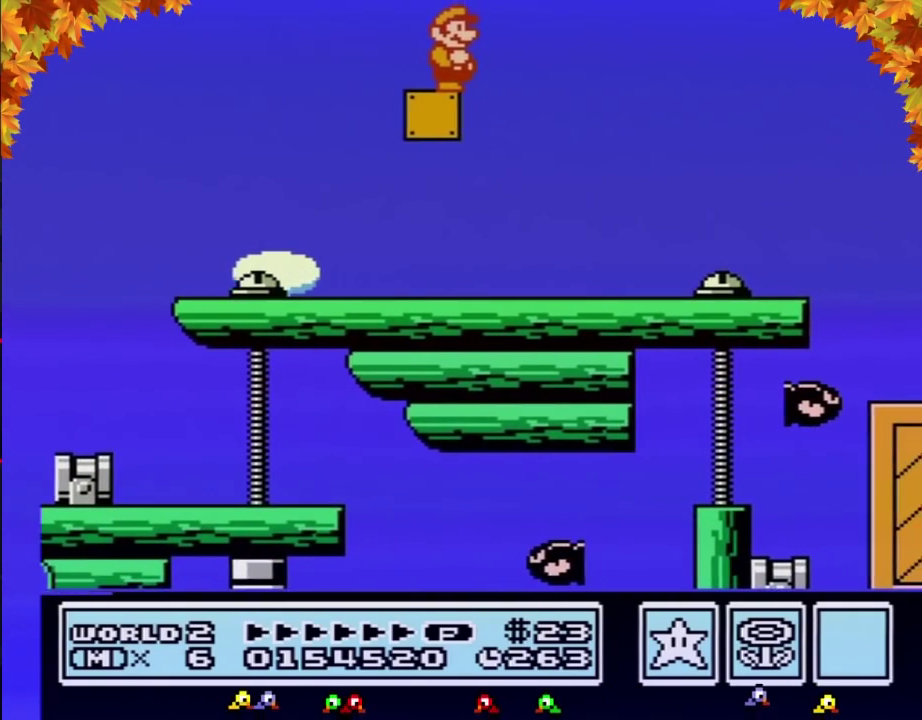
{"buttons": [], "events": []}
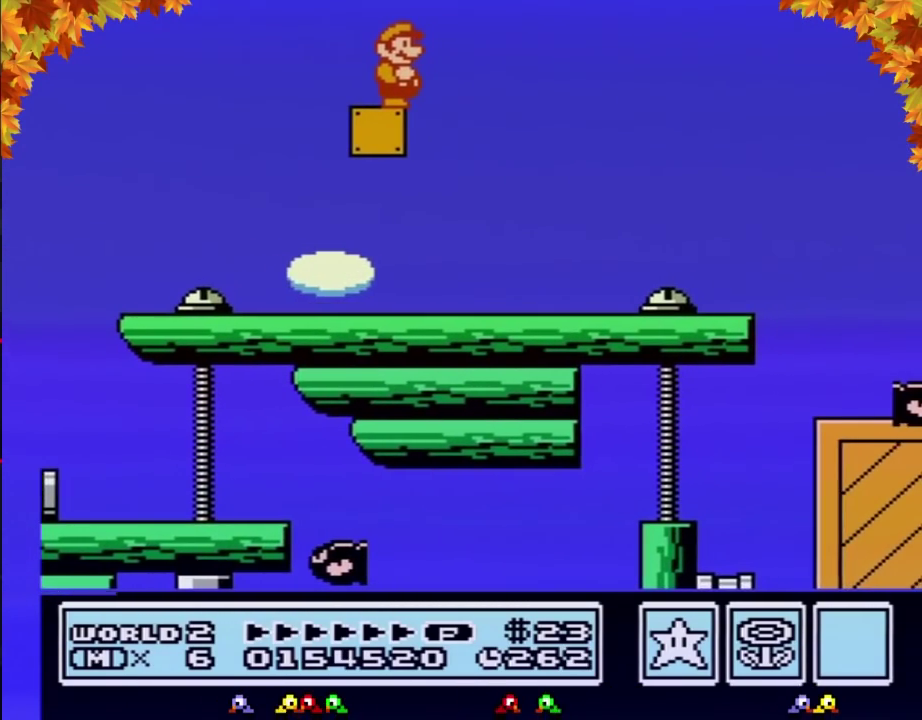
{"buttons": ["A", "DPAD_RIGHT"], "events": [[350, "DPAD_RIGHT", "down"], [417, "A", "down"]]}
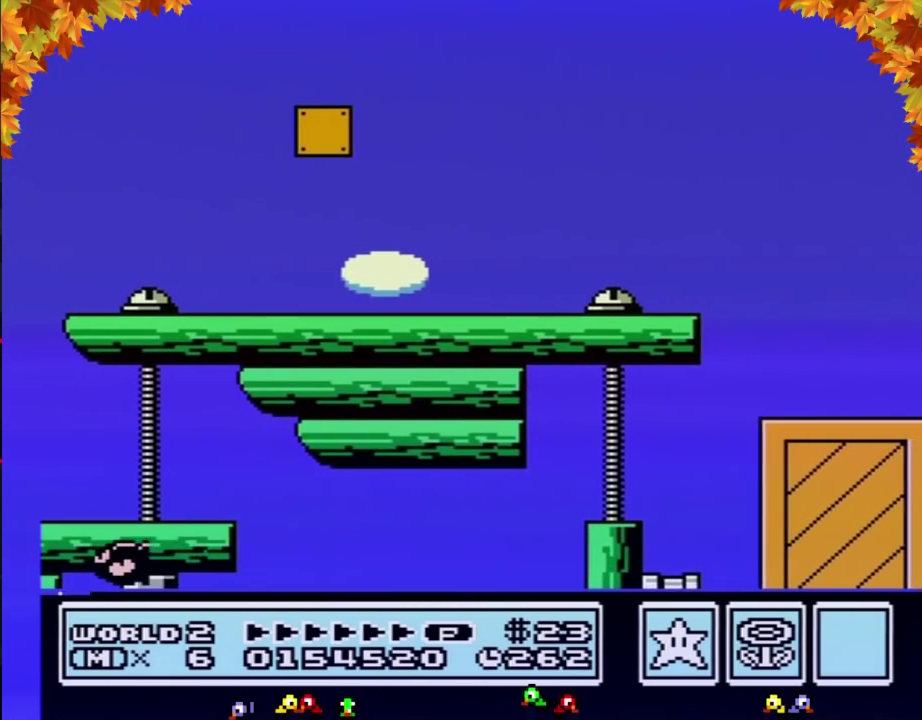
{"buttons": [], "events": [[67, "DPAD_RIGHT", "up"], [133, "A", "up"], [350, "B", "down"], [433, "B", "up"]]}
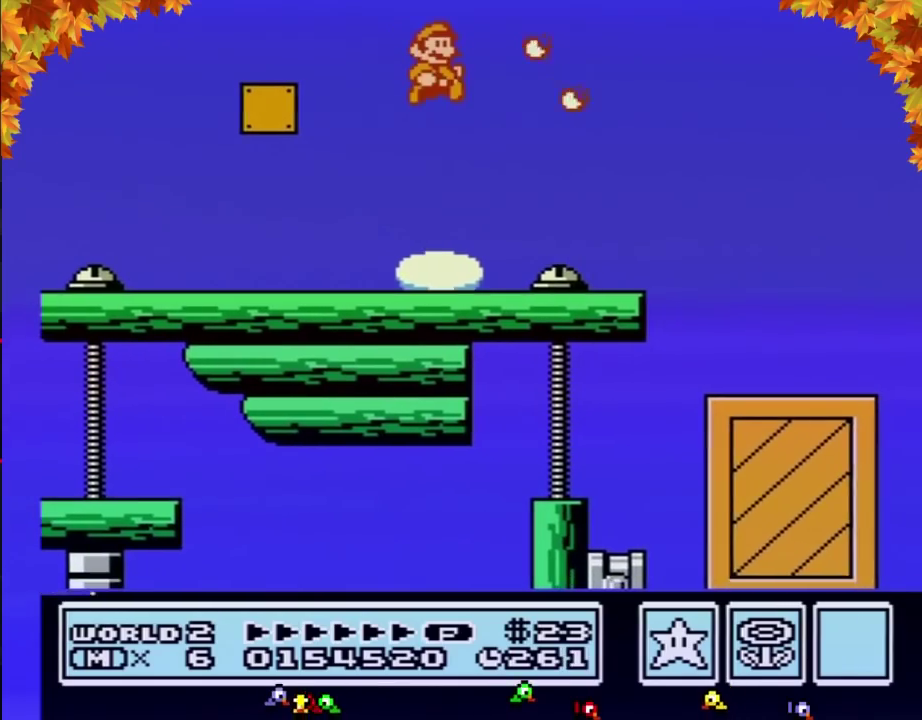
{"buttons": ["B", "DPAD_RIGHT"], "events": [[67, "B", "down"], [133, "DPAD_RIGHT", "down"]]}
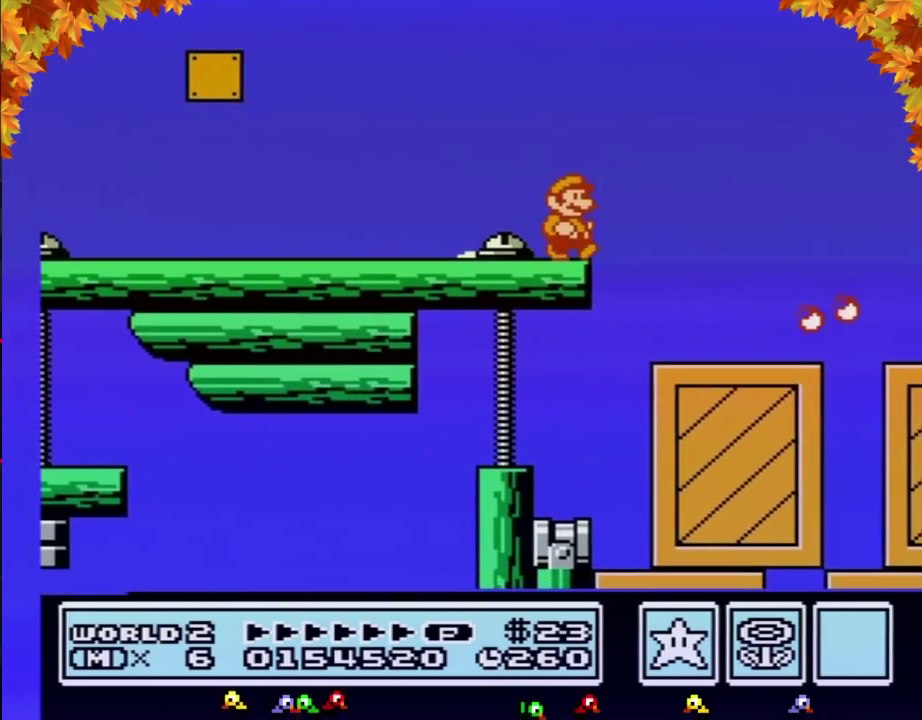
{"buttons": ["A", "B", "DPAD_DOWN"], "events": [[183, "DPAD_RIGHT", "up"], [283, "DPAD_LEFT", "down"], [350, "DPAD_LEFT", "up"], [467, "DPAD_DOWN", "down"], [500, "A", "down"]]}
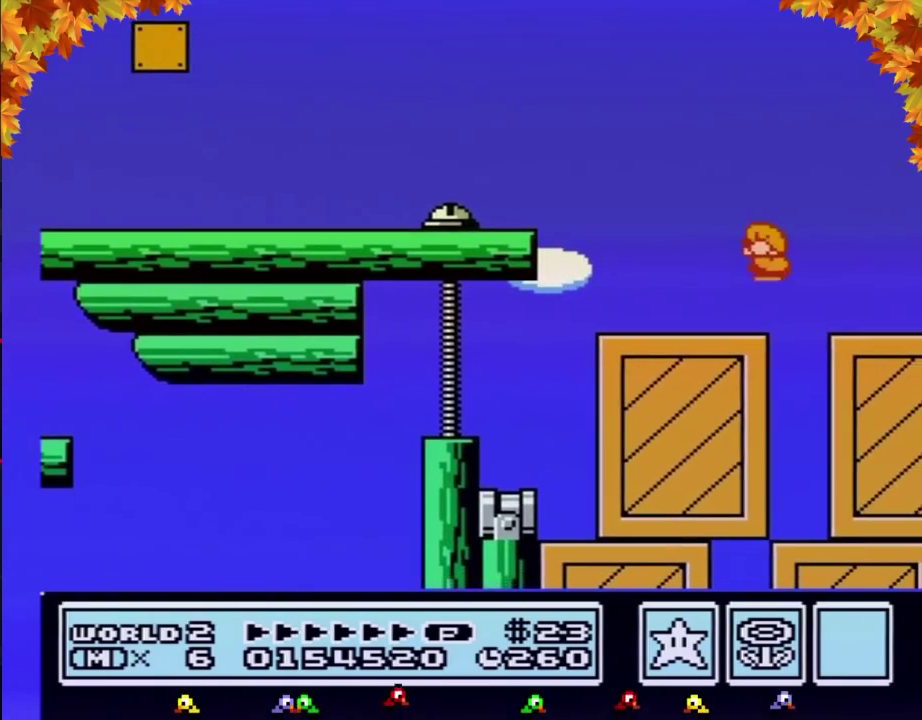
{"buttons": ["DPAD_LEFT"], "events": [[67, "A", "up"], [67, "DPAD_DOWN", "up"], [100, "B", "up"], [283, "DPAD_LEFT", "down"]]}
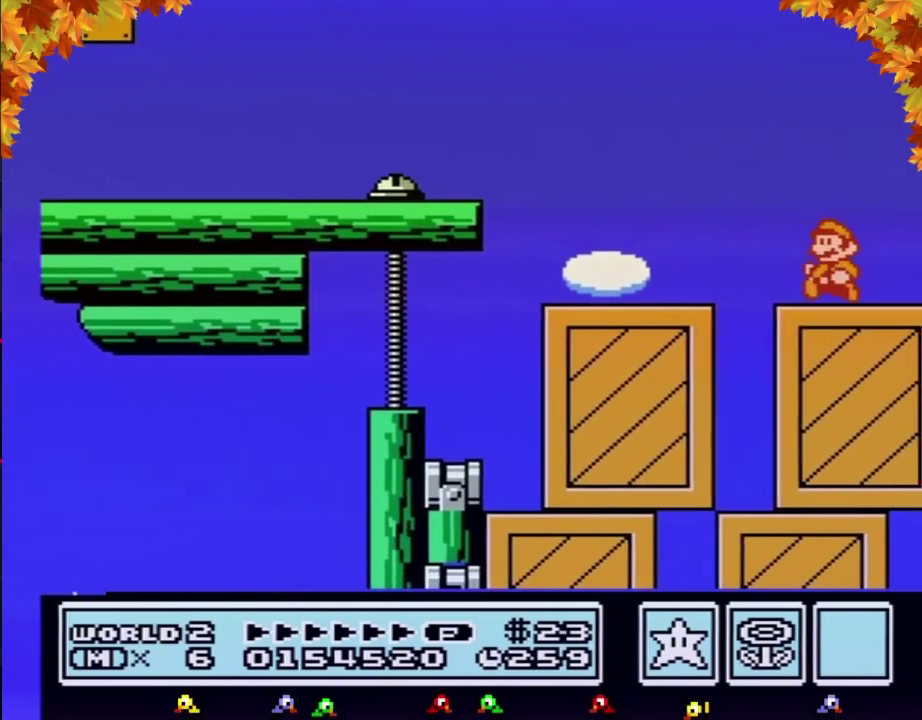
{"buttons": [], "events": [[183, "DPAD_LEFT", "up"], [217, "B", "down"], [350, "B", "up"], [433, "B", "down"], [500, "B", "up"]]}
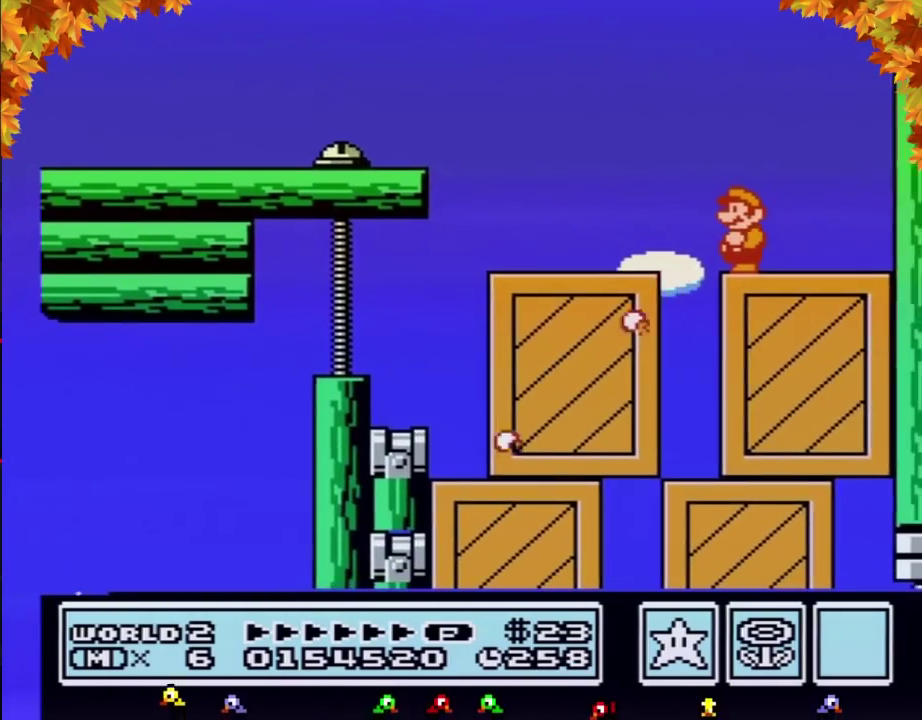
{"buttons": ["B"], "events": [[100, "B", "down"], [183, "B", "up"], [283, "B", "down"], [350, "B", "up"], [433, "B", "down"]]}
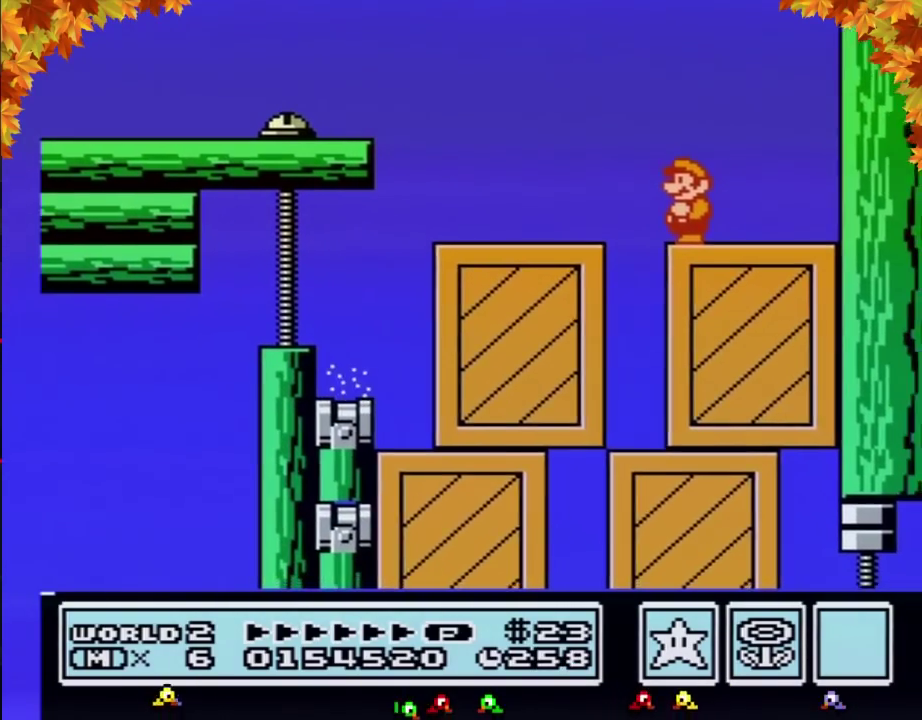
{"buttons": [], "events": [[33, "B", "up"], [133, "B", "down"], [217, "B", "up"], [317, "B", "down"], [417, "B", "up"]]}
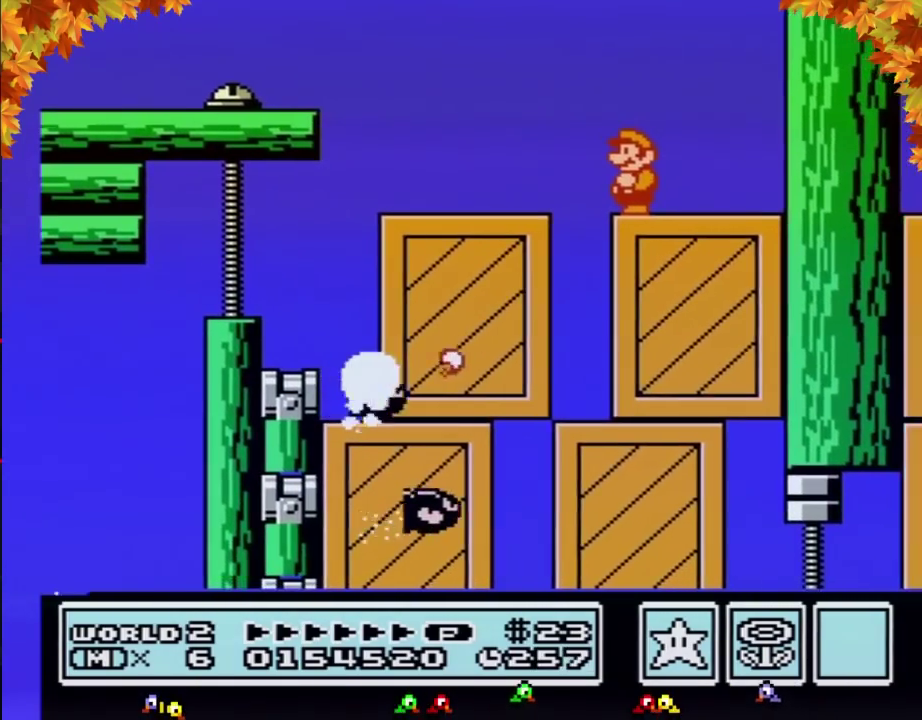
{"buttons": ["B", "DPAD_LEFT"], "events": [[33, "B", "down"], [133, "B", "up"], [250, "B", "down"], [350, "B", "up"], [417, "DPAD_LEFT", "down"], [433, "B", "down"]]}
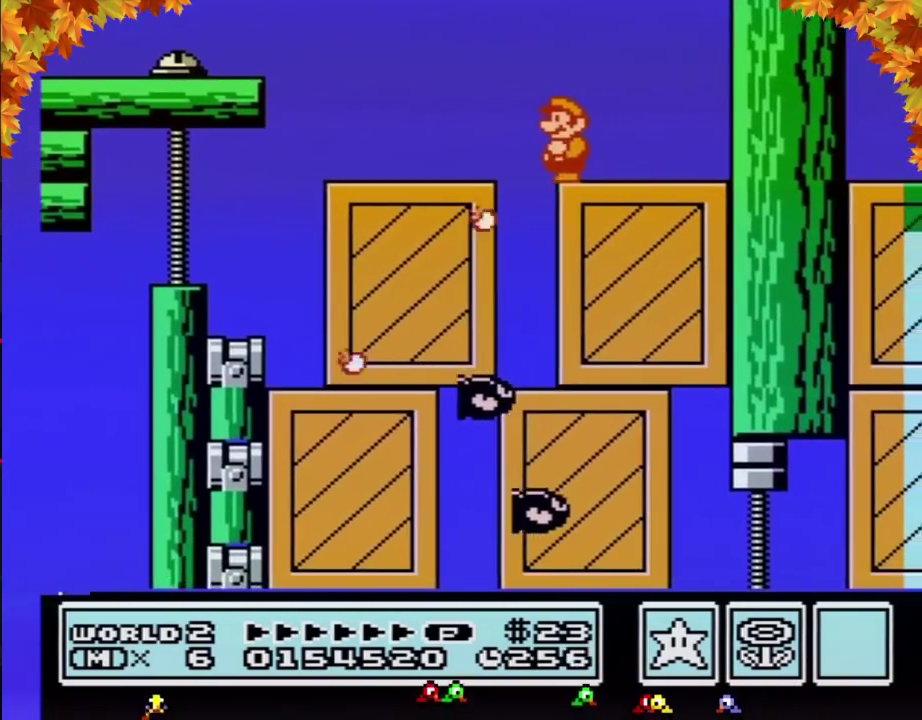
{"buttons": ["B", "DPAD_RIGHT"], "events": [[283, "DPAD_LEFT", "up"], [450, "DPAD_RIGHT", "down"]]}
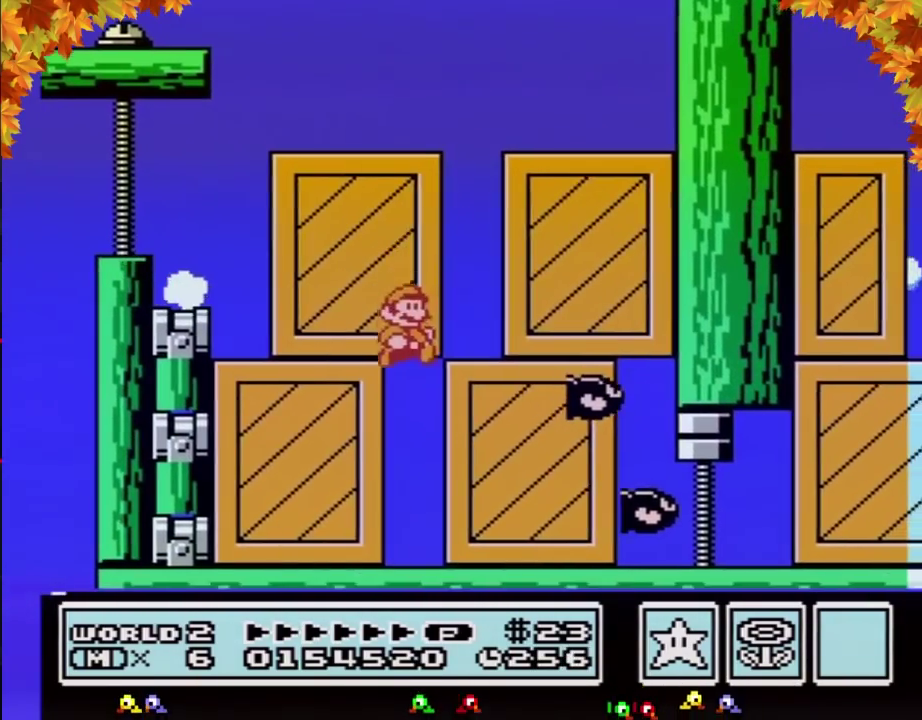
{"buttons": ["B"], "events": [[133, "B", "up"], [433, "B", "down"], [433, "DPAD_RIGHT", "up"]]}
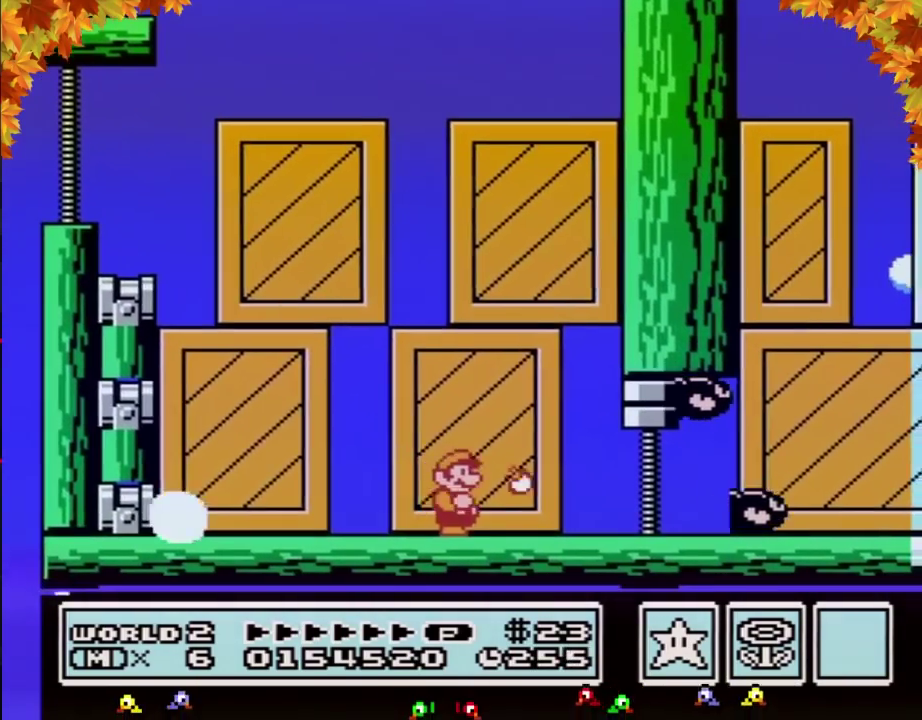
{"buttons": ["B", "DPAD_RIGHT"], "events": [[33, "DPAD_RIGHT", "down"]]}
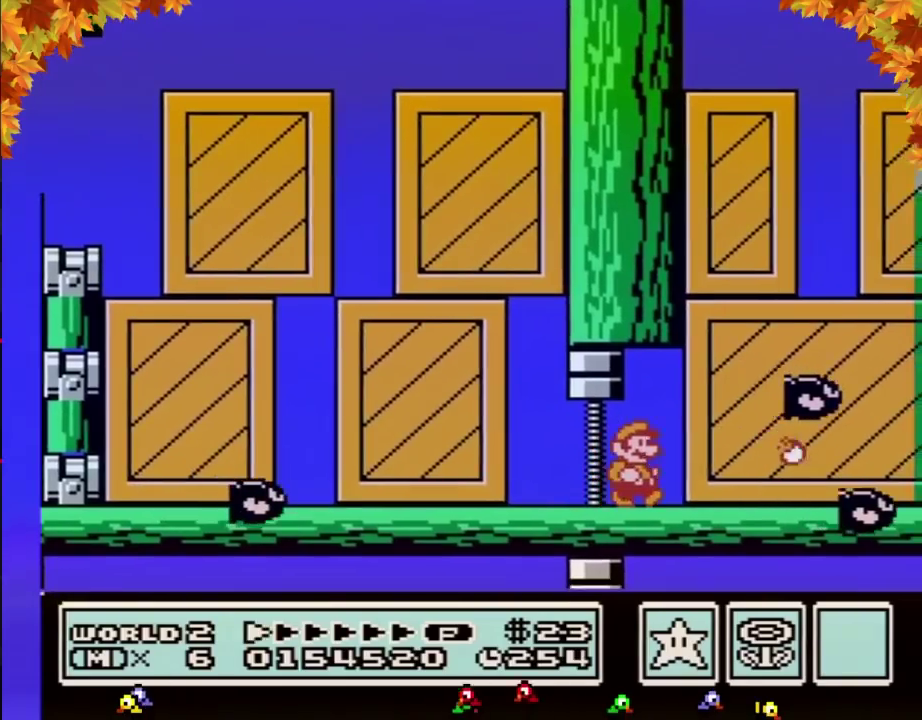
{"buttons": ["A", "B", "DPAD_RIGHT"], "events": [[133, "DPAD_RIGHT", "up"], [167, "DPAD_LEFT", "down"], [183, "A", "down"], [467, "DPAD_LEFT", "up"], [500, "DPAD_RIGHT", "down"]]}
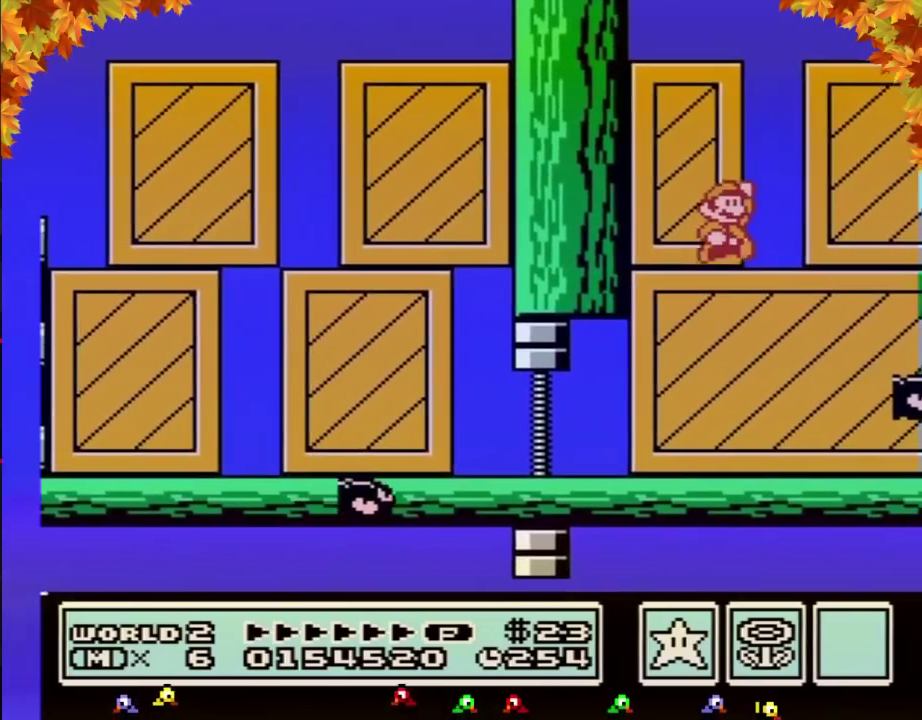
{"buttons": ["A", "B", "DPAD_LEFT"], "events": [[100, "A", "up"], [133, "B", "up"], [217, "B", "down"], [417, "A", "down"], [433, "DPAD_RIGHT", "up"], [500, "DPAD_LEFT", "down"]]}
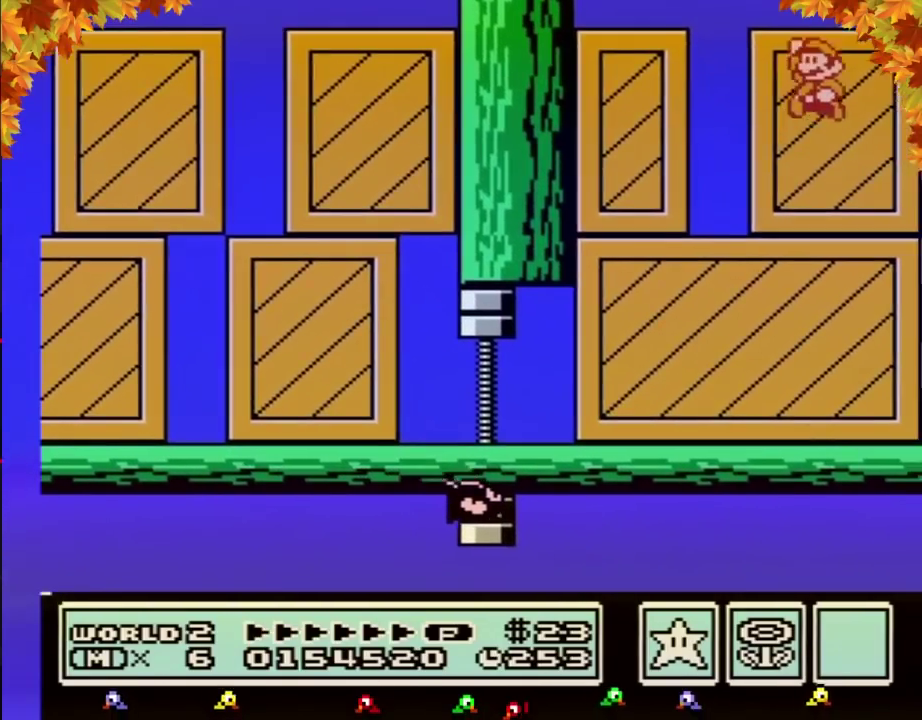
{"buttons": [], "events": [[250, "DPAD_LEFT", "up"], [350, "DPAD_RIGHT", "down"], [417, "A", "up"], [433, "B", "up"], [467, "DPAD_RIGHT", "up"]]}
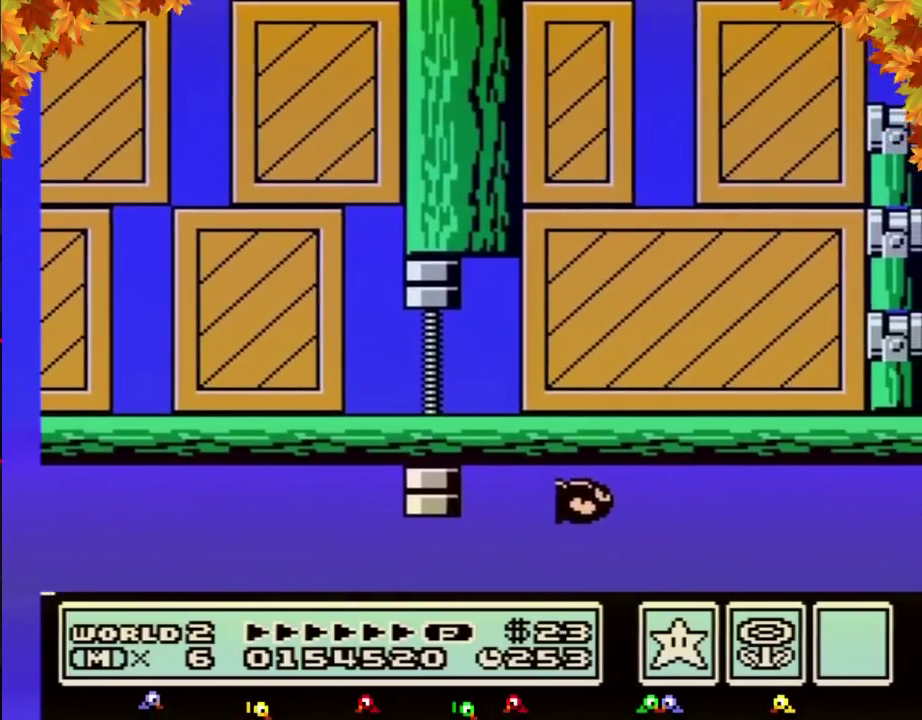
{"buttons": [], "events": [[350, "B", "down"], [467, "B", "up"]]}
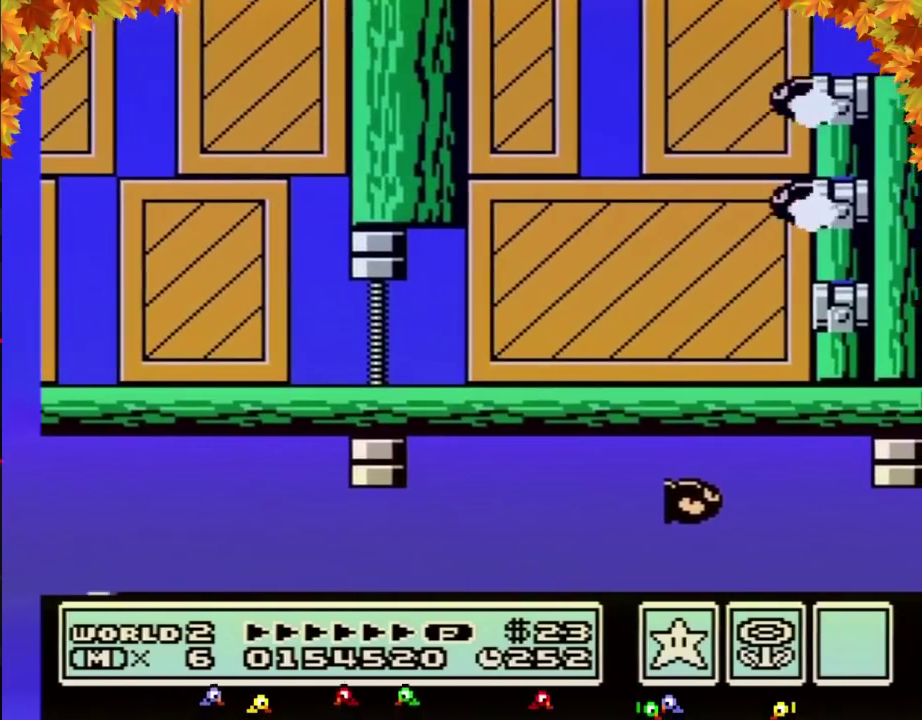
{"buttons": [], "events": [[133, "B", "down"], [250, "B", "up"], [433, "B", "down"], [500, "B", "up"]]}
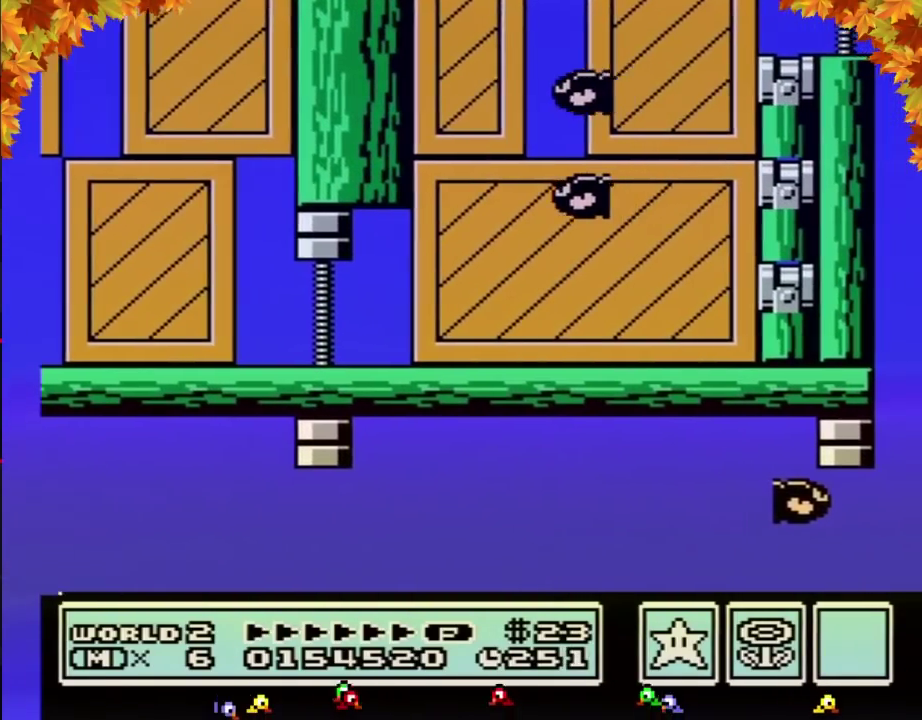
{"buttons": [], "events": [[317, "B", "down"], [383, "B", "up"]]}
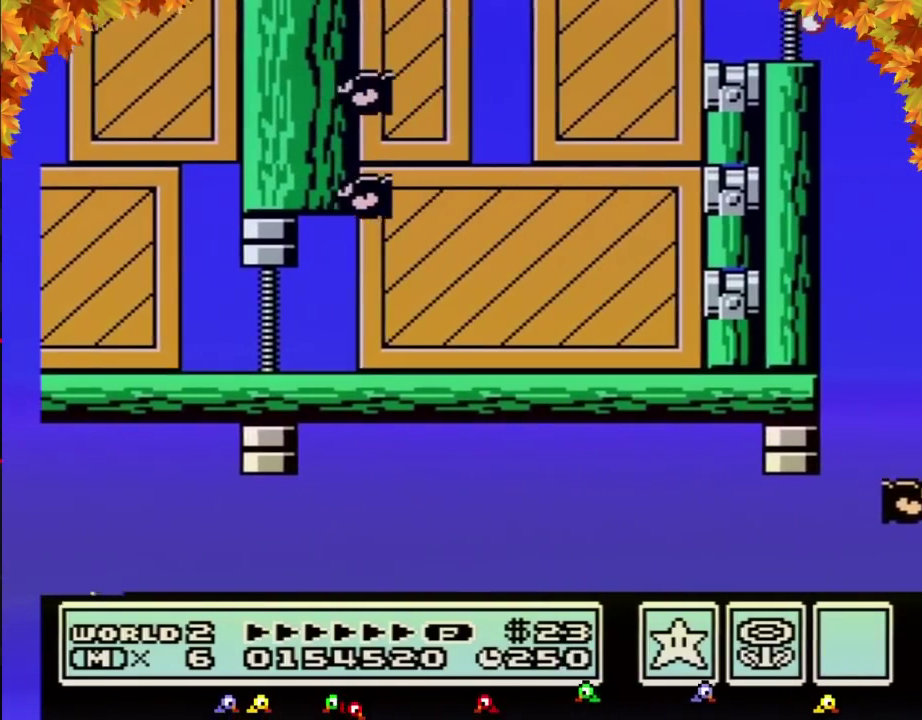
{"buttons": ["B"], "events": [[467, "B", "down"]]}